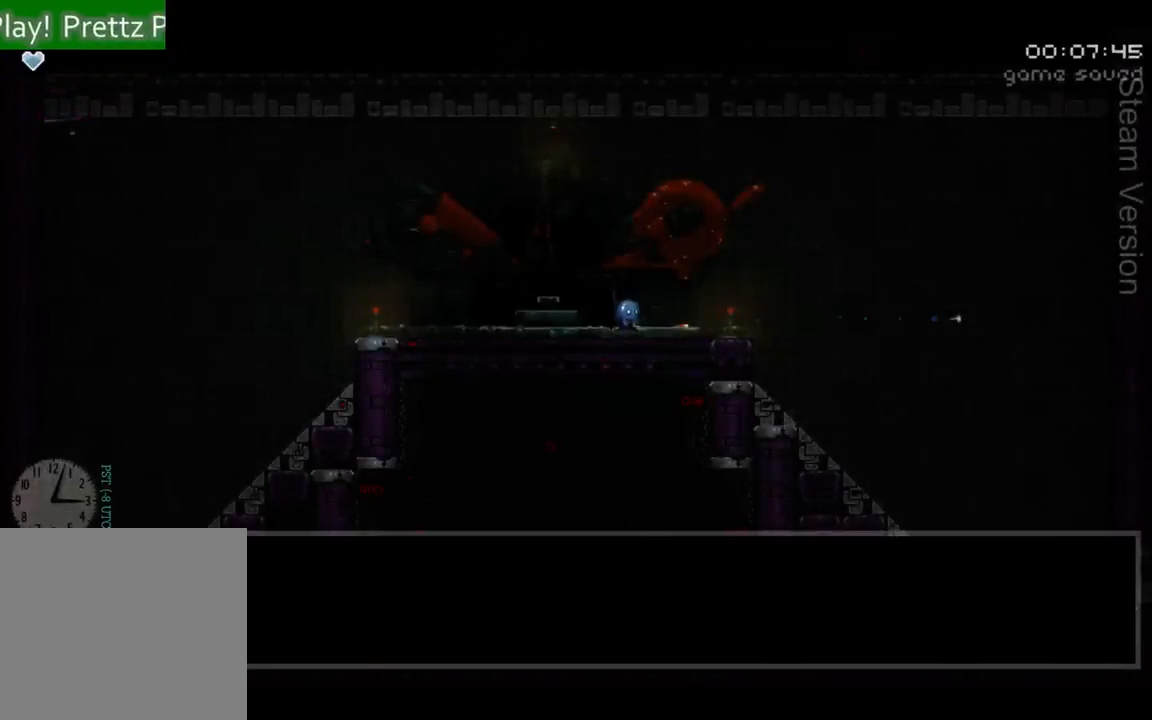
Gameplay with a controller (Xbox layout); each line is a JSON object with the inputs held at the frame after it (dt_ms = milliseconds from this image to that frame). "events" lists button and stick changes between this image and that frame as [ms after this image, input, new state], when the widget could be followed in between. Not read: L3 R3 right_stick.
{"dt_ms": 500, "buttons": [], "left_stick": "center", "events": [[33, "B", "down"], [133, "B", "up"], [200, "B", "down"], [300, "B", "up"], [367, "B", "down"], [467, "B", "up"]]}
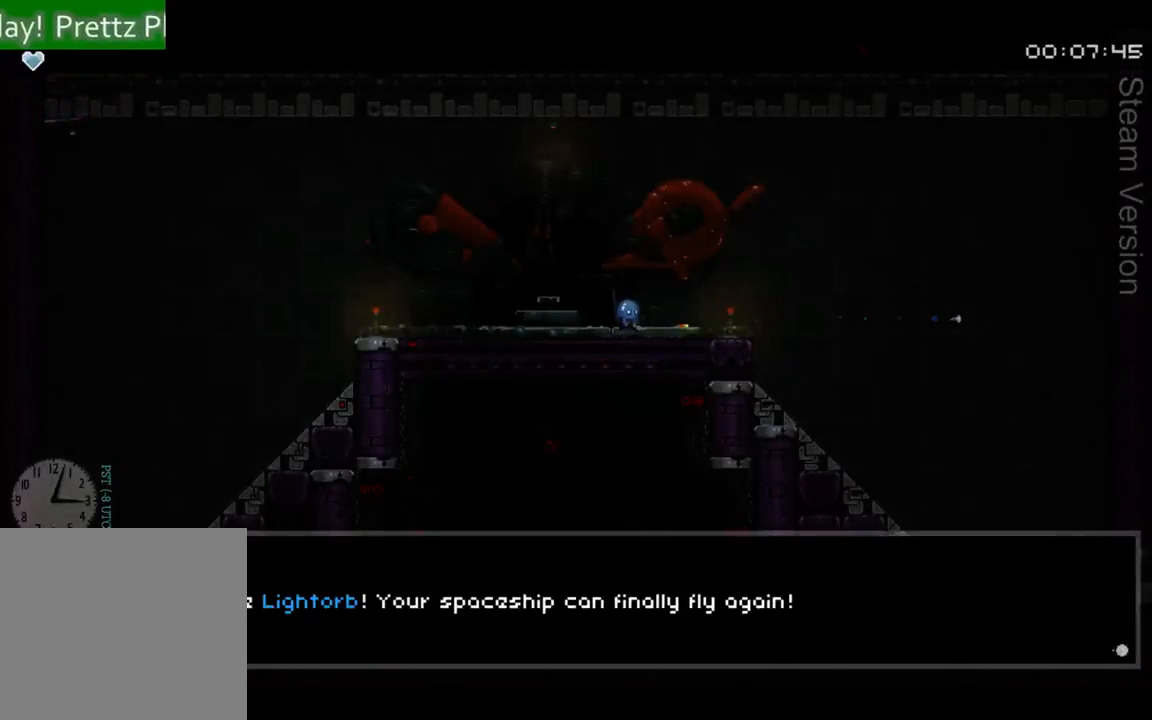
{"dt_ms": 500, "buttons": [], "left_stick": "center", "events": [[33, "B", "down"], [100, "B", "up"], [200, "B", "down"], [267, "B", "up"]]}
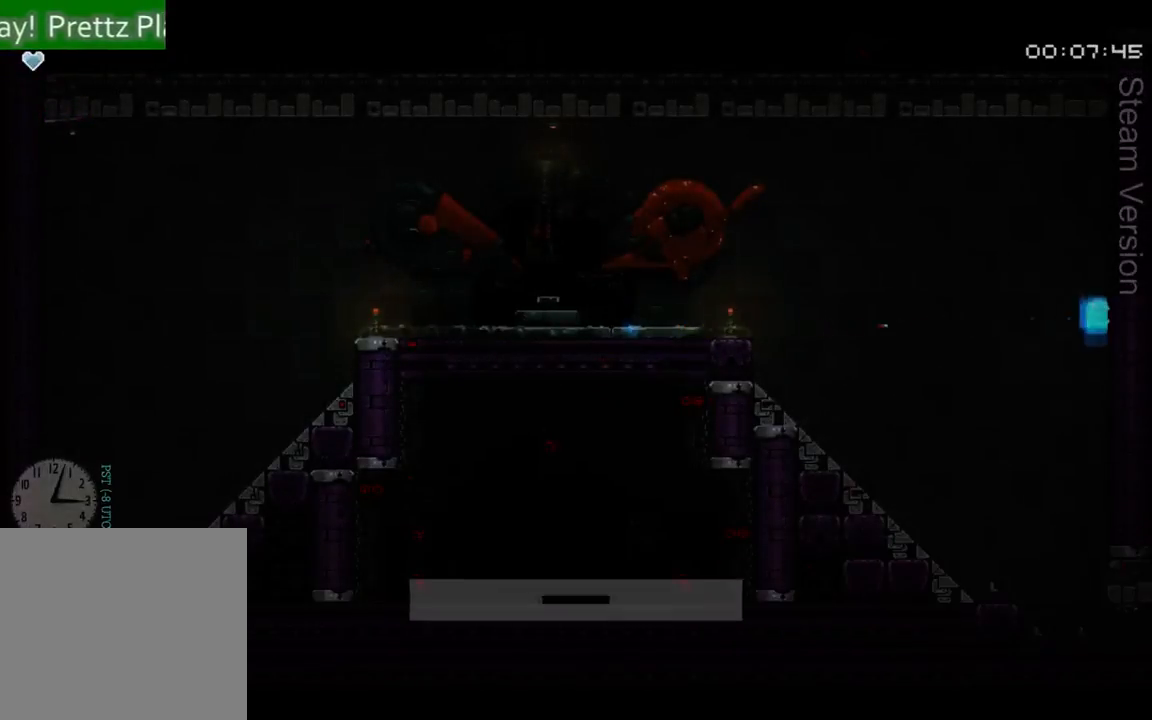
{"dt_ms": 500, "buttons": ["DPAD_RIGHT"], "left_stick": "center", "events": [[267, "DPAD_RIGHT", "down"]]}
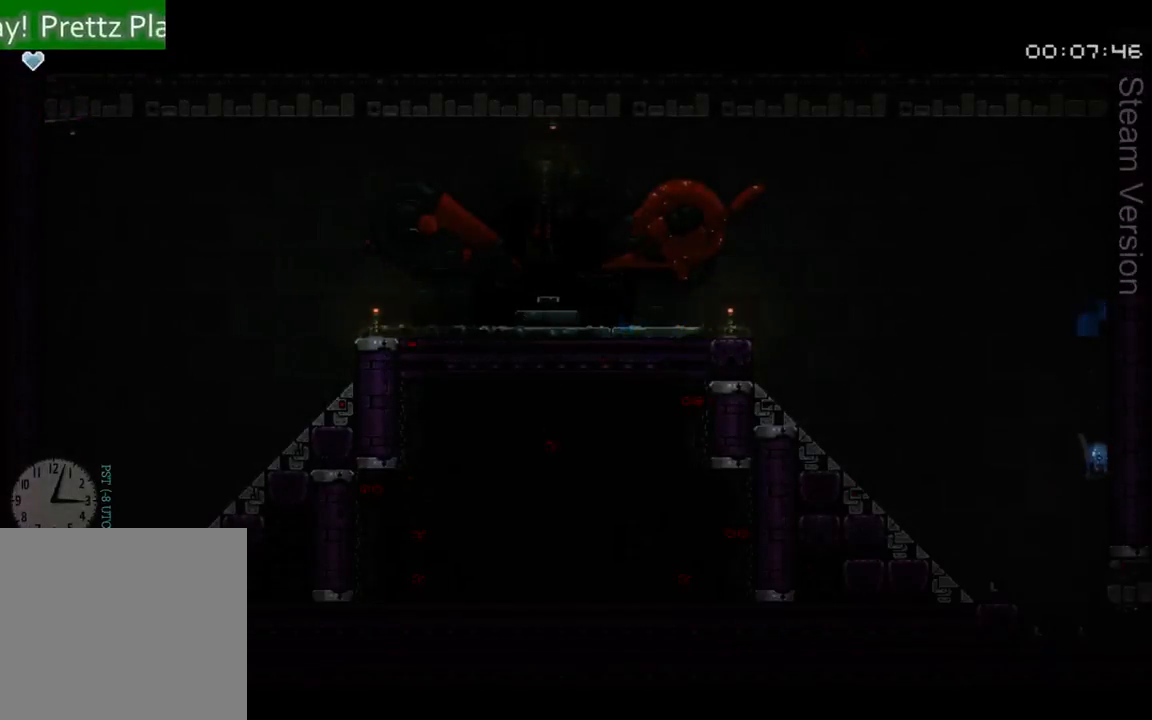
{"dt_ms": 500, "buttons": ["DPAD_RIGHT"], "left_stick": "center", "events": []}
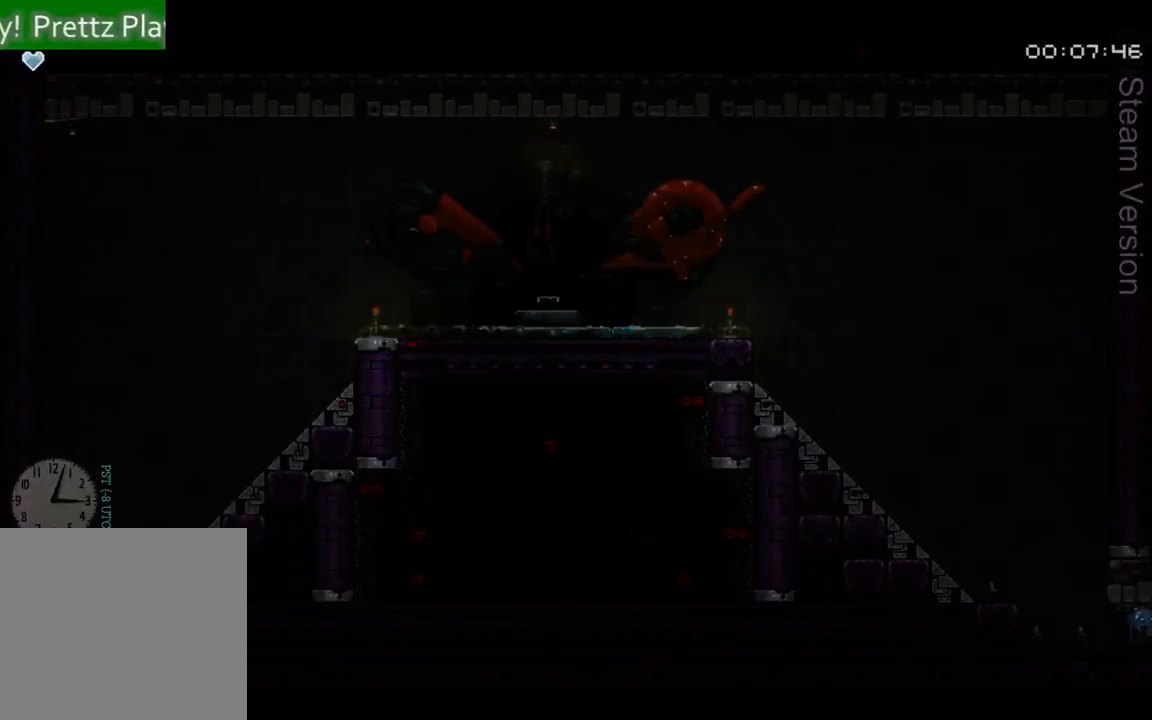
{"dt_ms": 500, "buttons": ["DPAD_RIGHT"], "left_stick": "center", "events": []}
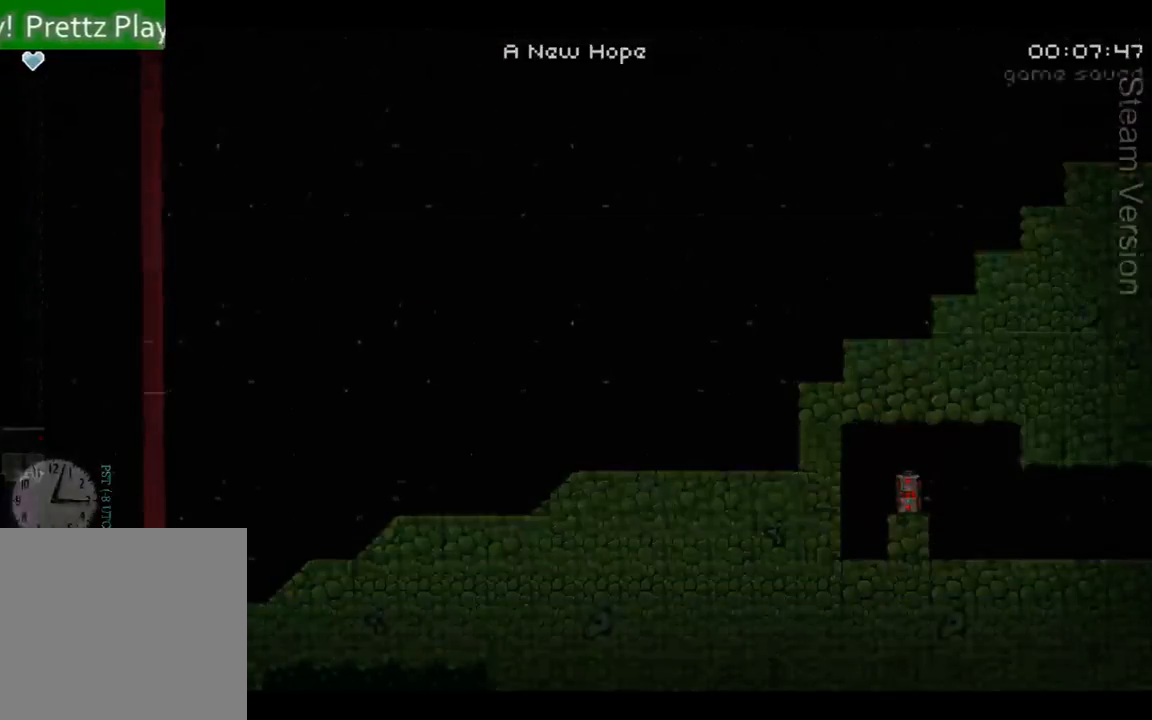
{"dt_ms": 500, "buttons": ["DPAD_RIGHT"], "left_stick": "center", "events": [[67, "A", "down"], [500, "A", "up"]]}
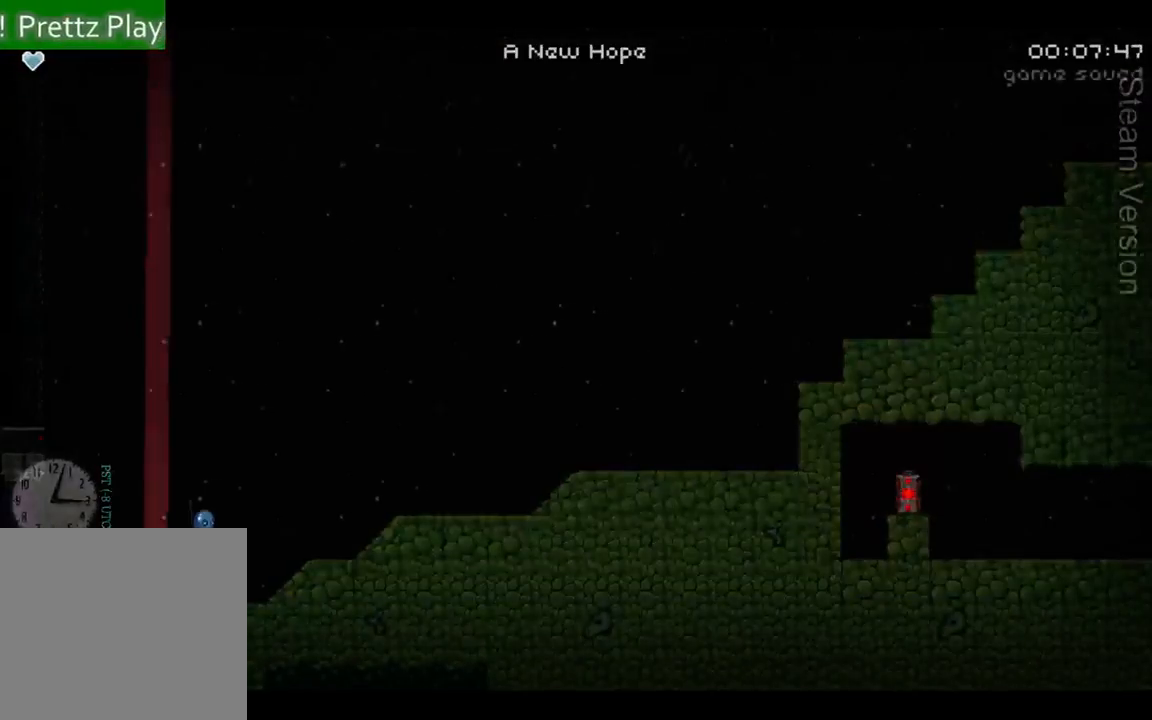
{"dt_ms": 500, "buttons": ["A", "DPAD_RIGHT"], "left_stick": "center", "events": [[67, "X", "down"], [133, "X", "up"], [433, "A", "down"]]}
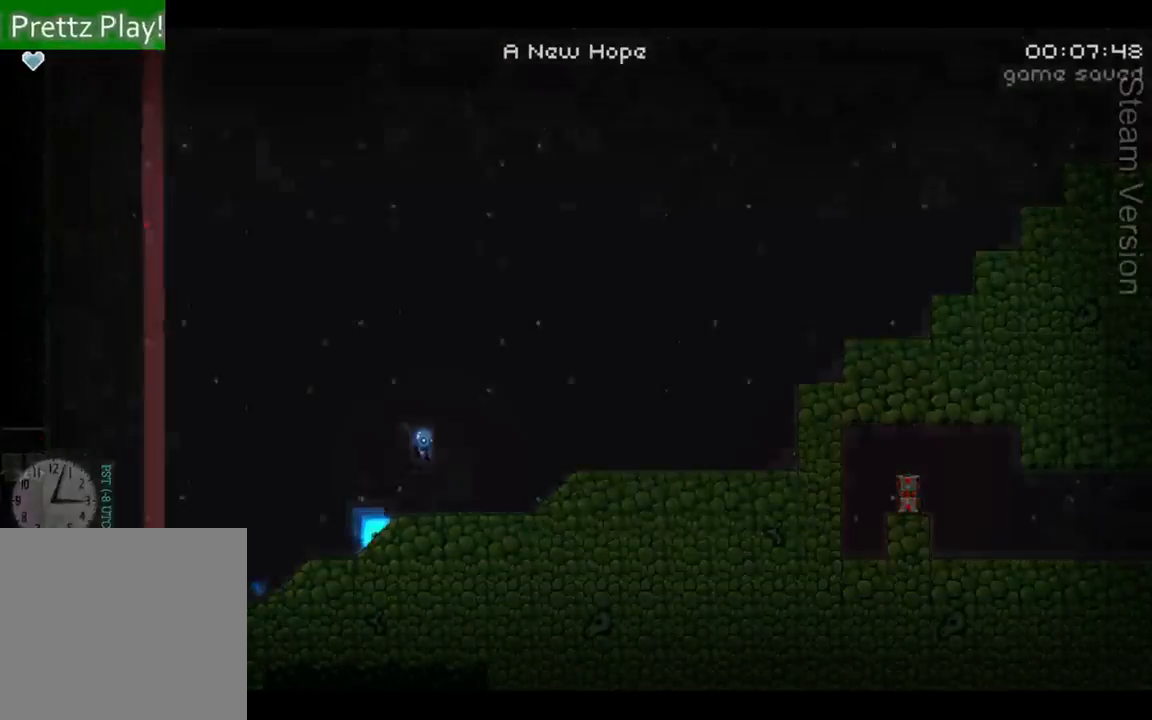
{"dt_ms": 500, "buttons": ["DPAD_RIGHT"], "left_stick": "center"}
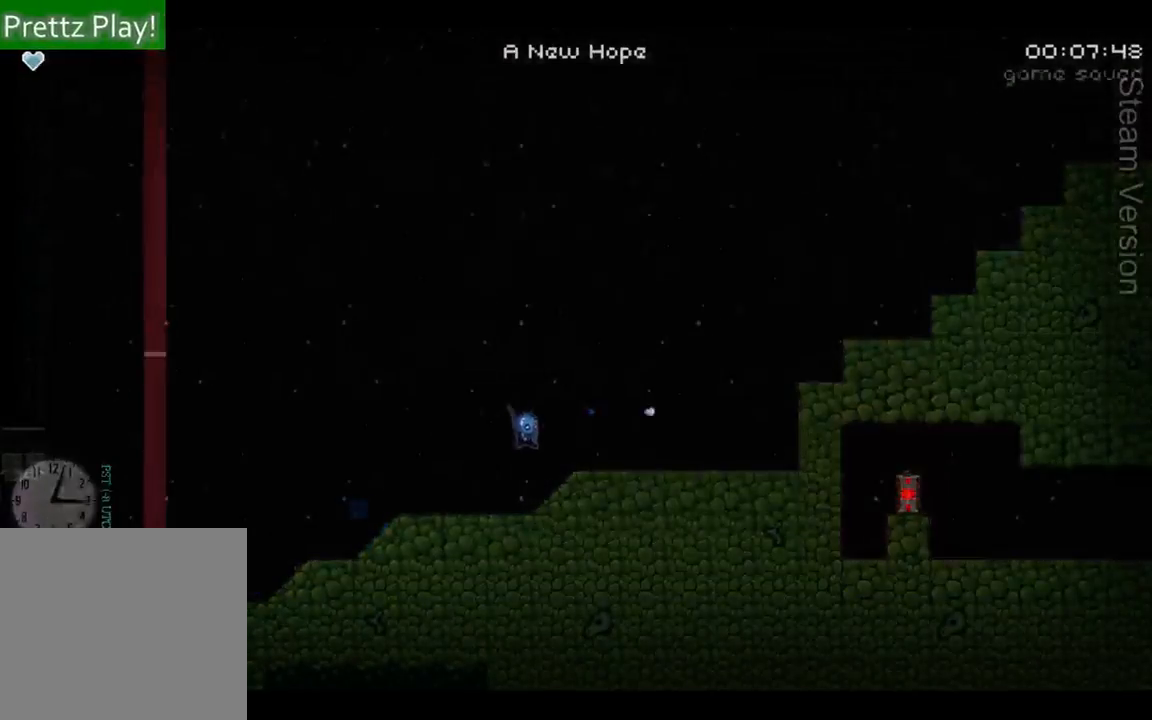
{"dt_ms": 500, "buttons": ["A", "DPAD_RIGHT"], "left_stick": "center", "events": [[233, "A", "down"]]}
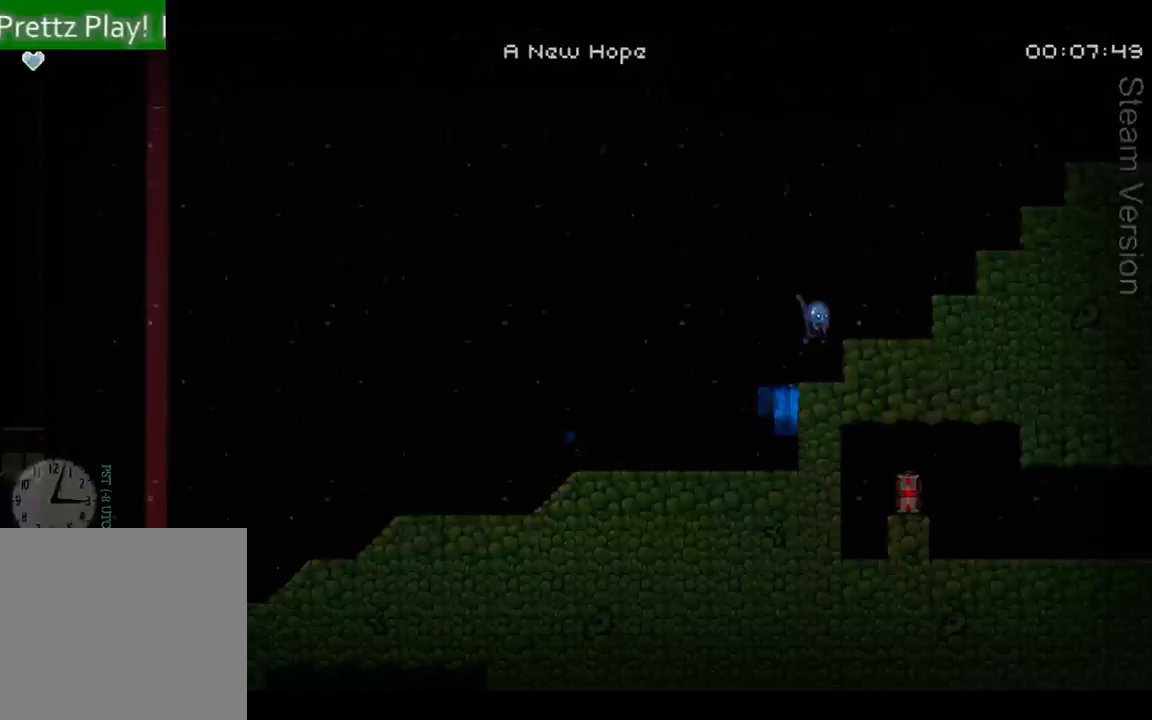
{"dt_ms": 500, "buttons": ["A", "DPAD_RIGHT"], "left_stick": "center", "events": [[100, "A", "up"], [400, "A", "down"]]}
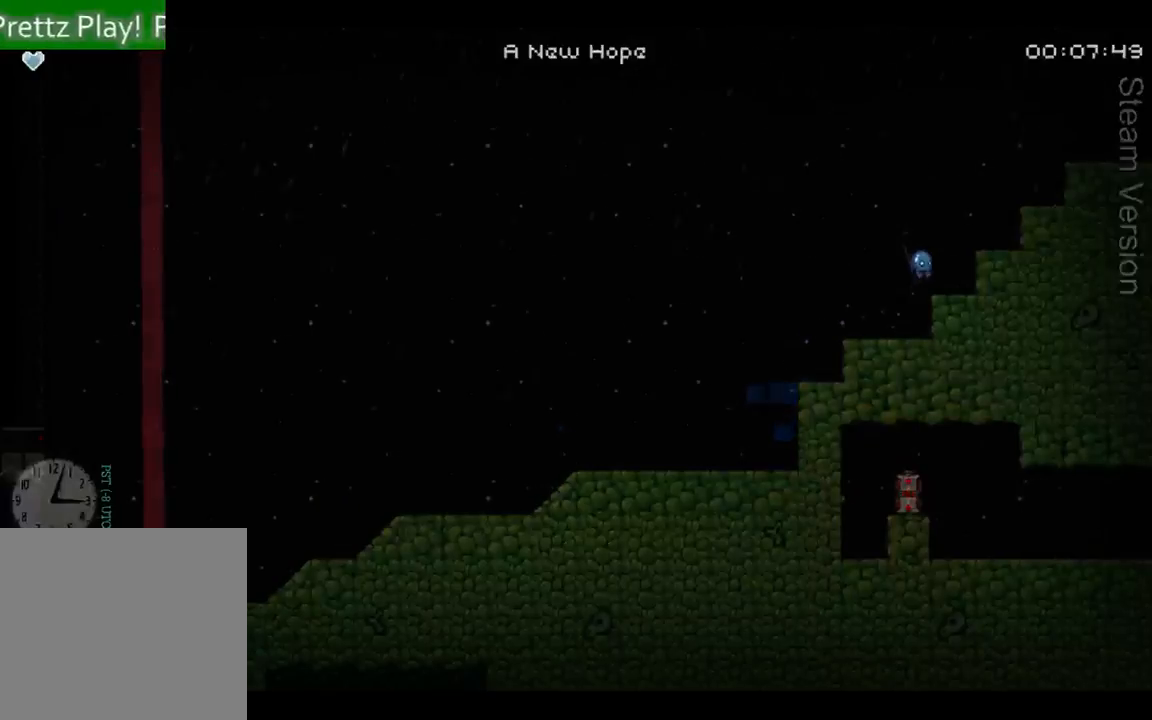
{"dt_ms": 500, "buttons": ["A", "DPAD_RIGHT"], "left_stick": "center", "events": [[200, "A", "up"], [433, "A", "down"]]}
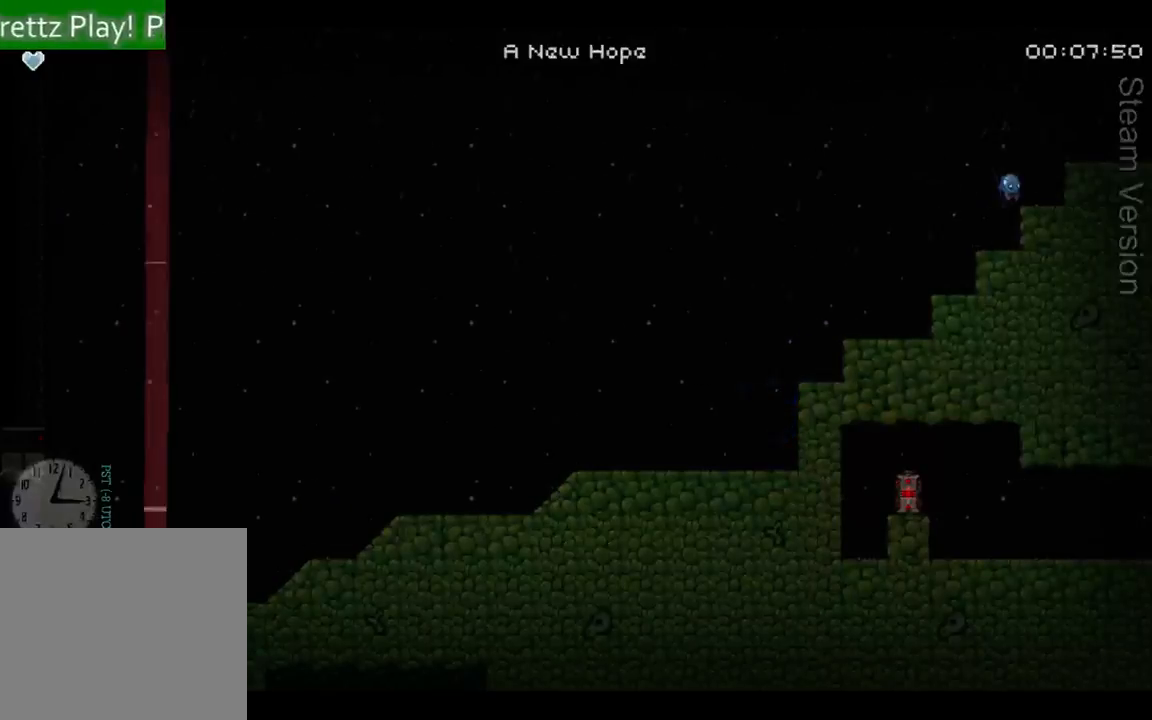
{"dt_ms": 500, "buttons": ["DPAD_RIGHT"], "left_stick": "center", "events": [[367, "A", "up"]]}
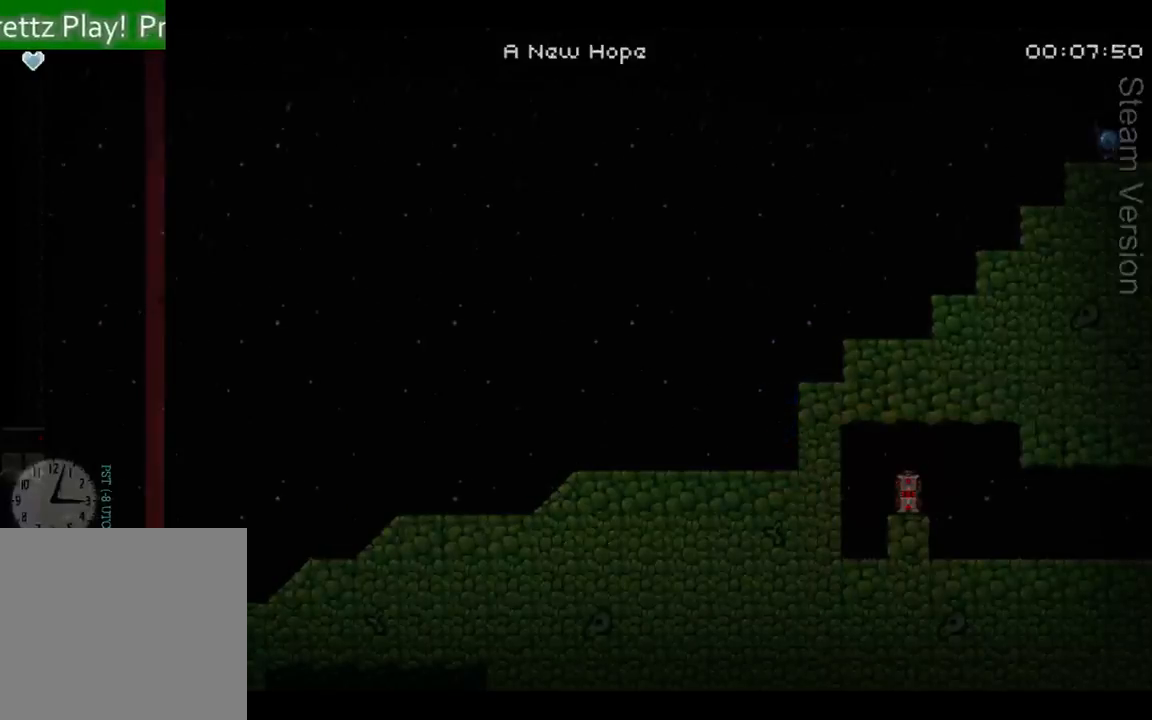
{"dt_ms": 1000, "buttons": ["X"], "left_stick": "right"}
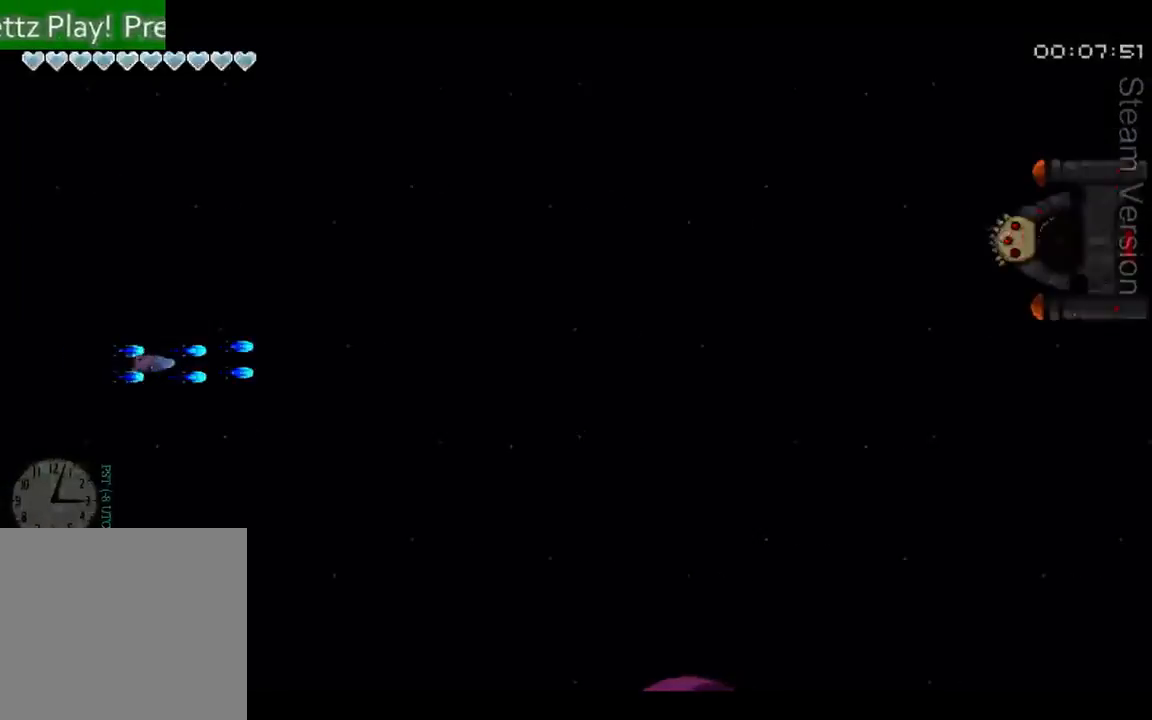
{"dt_ms": 500, "buttons": [], "left_stick": "right", "events": [[67, "X", "up"], [233, "X", "down"], [267, "X", "up"], [300, "X", "down"], [367, "X", "up"], [400, "X", "down"], [433, "X", "up"], [467, "X", "down"], [500, "X", "up"]]}
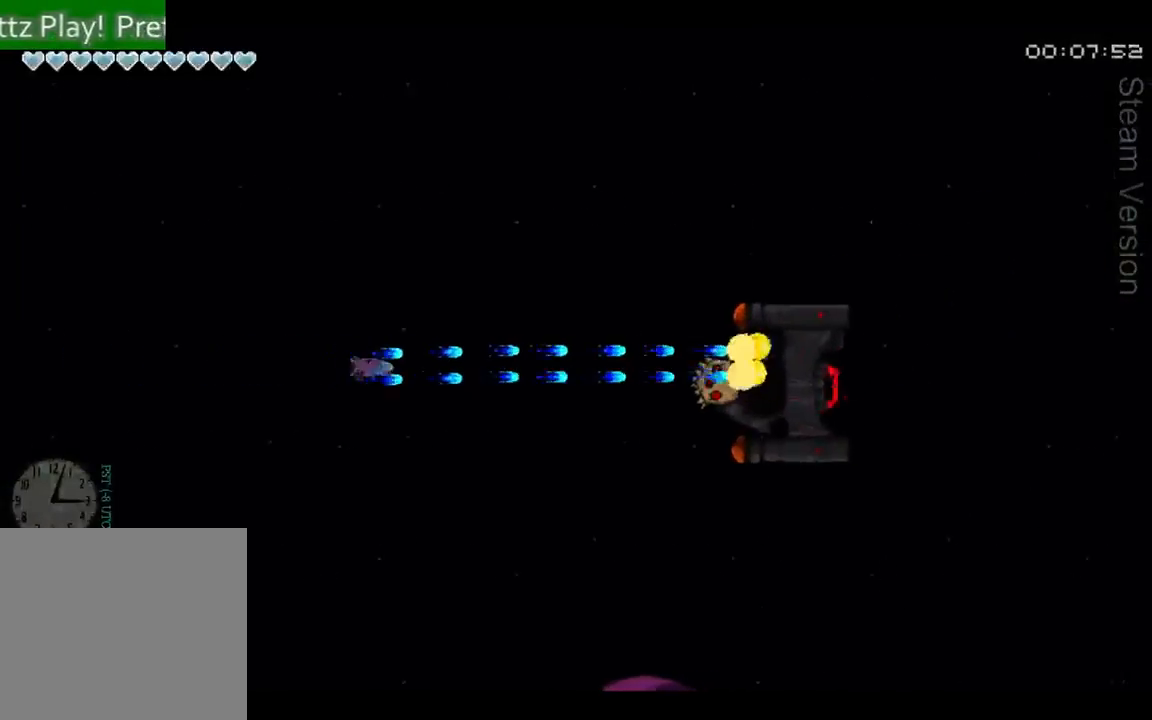
{"dt_ms": 500, "buttons": [], "left_stick": "up-right", "events": [[67, "X", "down"], [100, "X", "up"], [133, "X", "down"], [167, "X", "up"], [233, "X", "down"], [267, "X", "up"], [300, "X", "down"], [333, "X", "up"], [367, "X", "down"], [367, "left_stick", "up-right"], [400, "X", "up"], [467, "X", "down"], [500, "X", "up"]]}
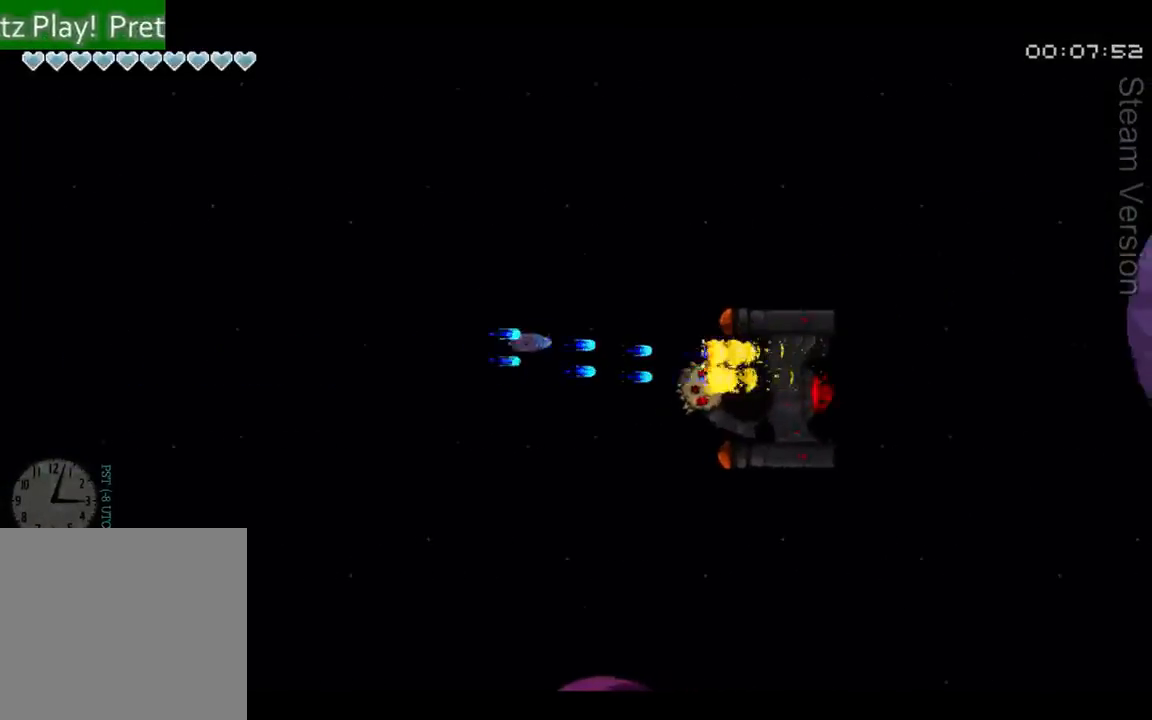
{"dt_ms": 500, "buttons": [], "left_stick": "up-right", "events": [[67, "X", "down"], [100, "X", "up"], [233, "X", "down"], [267, "X", "up"], [400, "X", "down"], [433, "X", "up"], [467, "X", "down"], [500, "X", "up"]]}
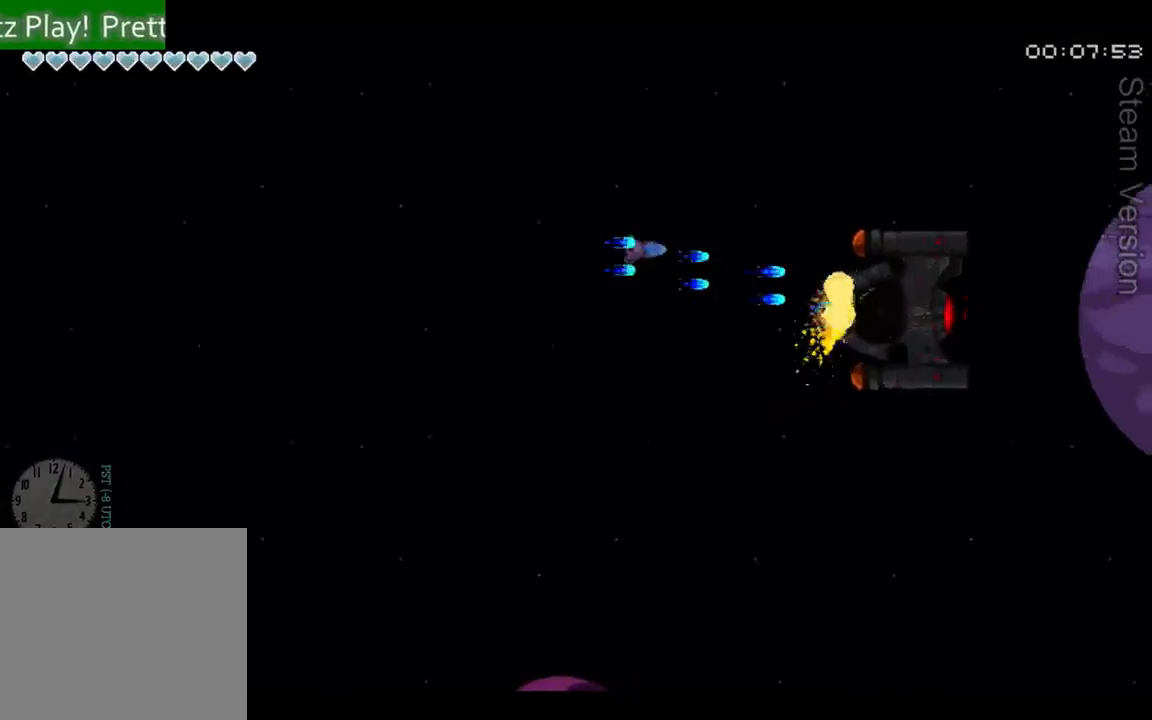
{"dt_ms": 500, "buttons": [], "left_stick": "up-right", "events": [[300, "X", "down"], [333, "X", "up"], [367, "X", "down"], [433, "X", "up"], [467, "X", "down"], [500, "X", "up"]]}
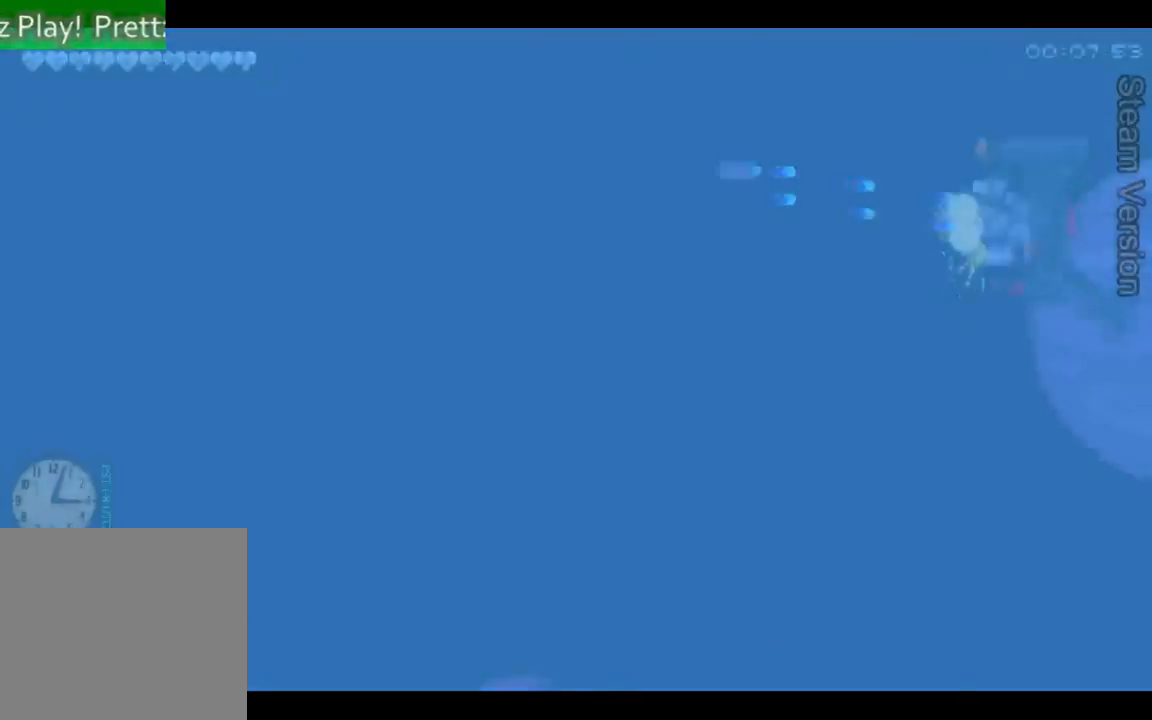
{"dt_ms": 500, "buttons": ["X"], "left_stick": "down", "events": [[33, "X", "down"], [67, "X", "up"], [133, "X", "down"], [167, "X", "up"], [200, "X", "down"], [233, "left_stick", "center"], [333, "X", "up"], [367, "X", "down"], [400, "X", "up"], [467, "X", "down"], [467, "left_stick", "down"]]}
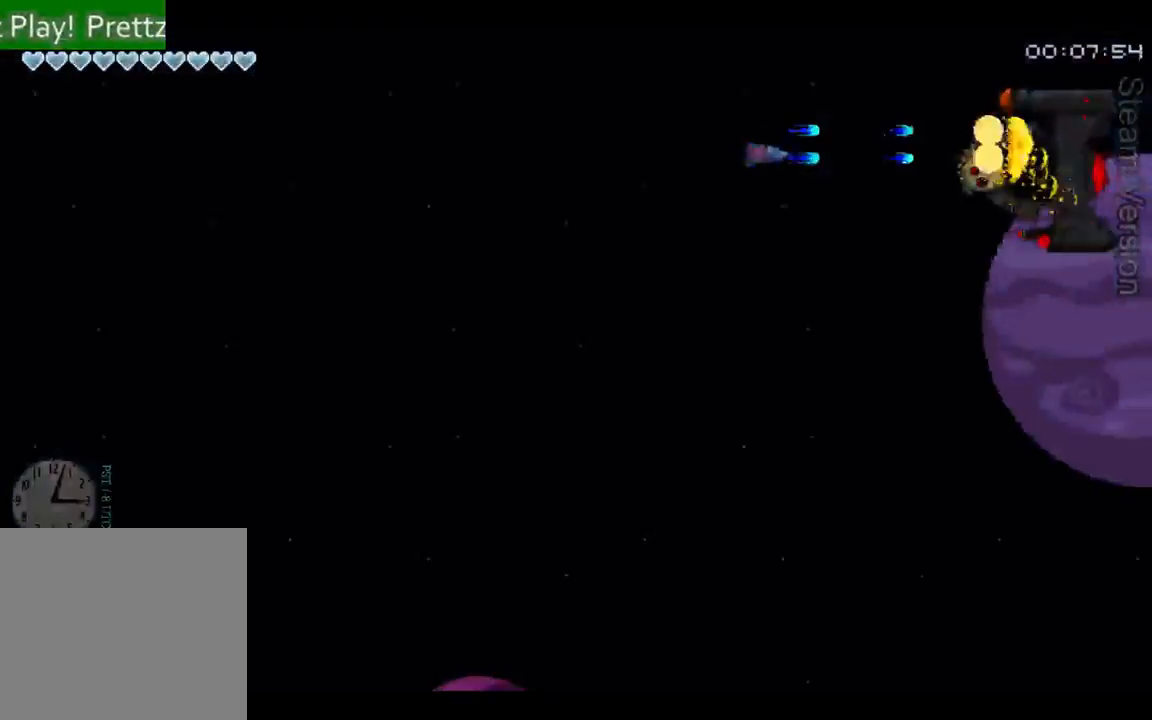
{"dt_ms": 500, "buttons": [], "left_stick": "down-left", "events": [[33, "X", "up"], [67, "X", "down"], [100, "X", "up"], [100, "left_stick", "down-left"], [167, "X", "down"], [200, "X", "up"], [233, "X", "down"], [267, "X", "up"], [300, "X", "down"], [333, "X", "up"], [400, "X", "down"], [433, "X", "up"]]}
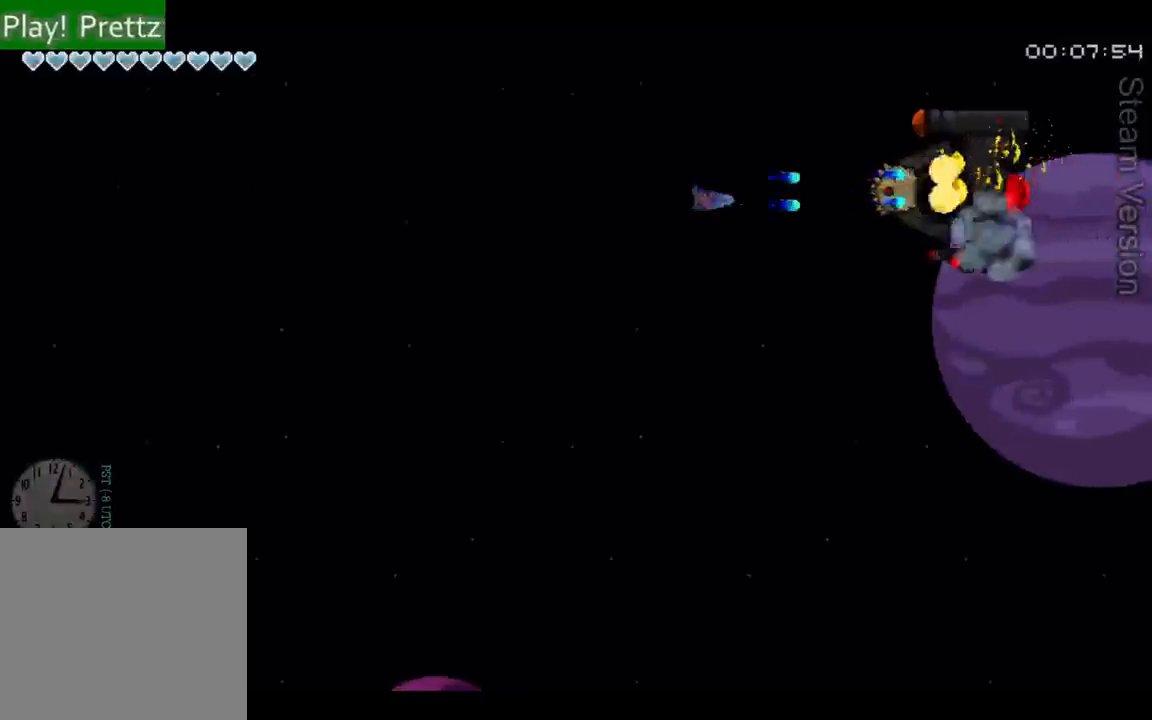
{"dt_ms": 500, "buttons": [], "left_stick": "down-left", "events": [[67, "X", "down"], [100, "X", "up"], [167, "X", "down"], [200, "X", "up"], [233, "X", "down"], [267, "X", "up"], [300, "X", "down"], [333, "X", "up"], [400, "X", "down"], [433, "X", "up"]]}
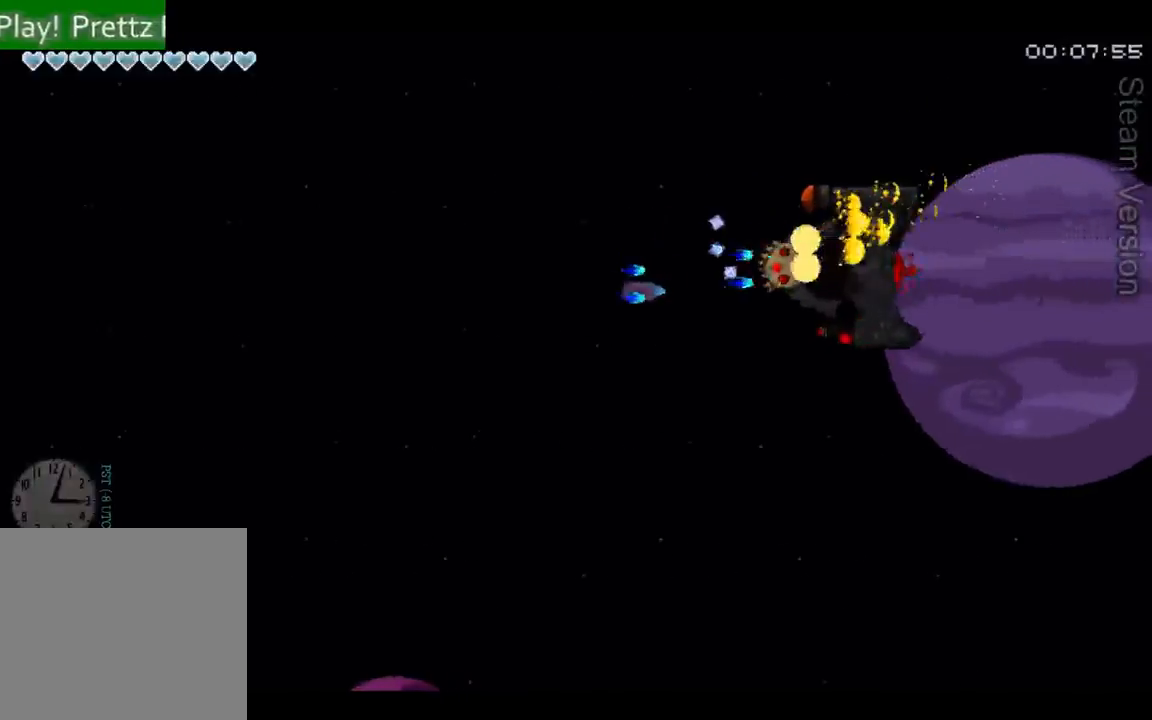
{"dt_ms": 500, "buttons": [], "left_stick": "down-left", "events": [[33, "X", "down"], [67, "X", "up"], [100, "X", "down"], [133, "X", "up"], [200, "X", "down"], [233, "X", "up"], [267, "X", "down"], [333, "X", "up"], [367, "X", "down"], [400, "X", "up"], [467, "X", "down"], [500, "X", "up"]]}
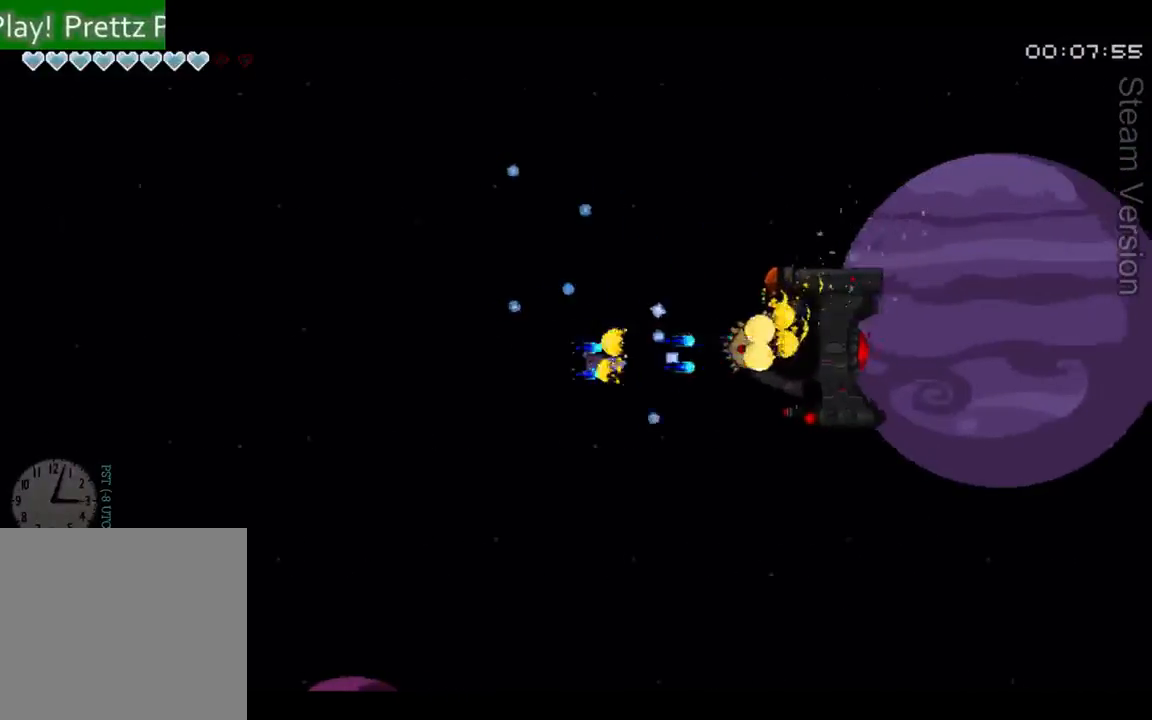
{"dt_ms": 500, "buttons": [], "left_stick": "up-right", "events": [[67, "left_stick", "center"], [133, "X", "down"], [167, "X", "up"], [200, "X", "down"], [333, "X", "up"], [333, "left_stick", "up-right"], [400, "X", "down"], [433, "X", "up"], [467, "X", "down"], [500, "X", "up"]]}
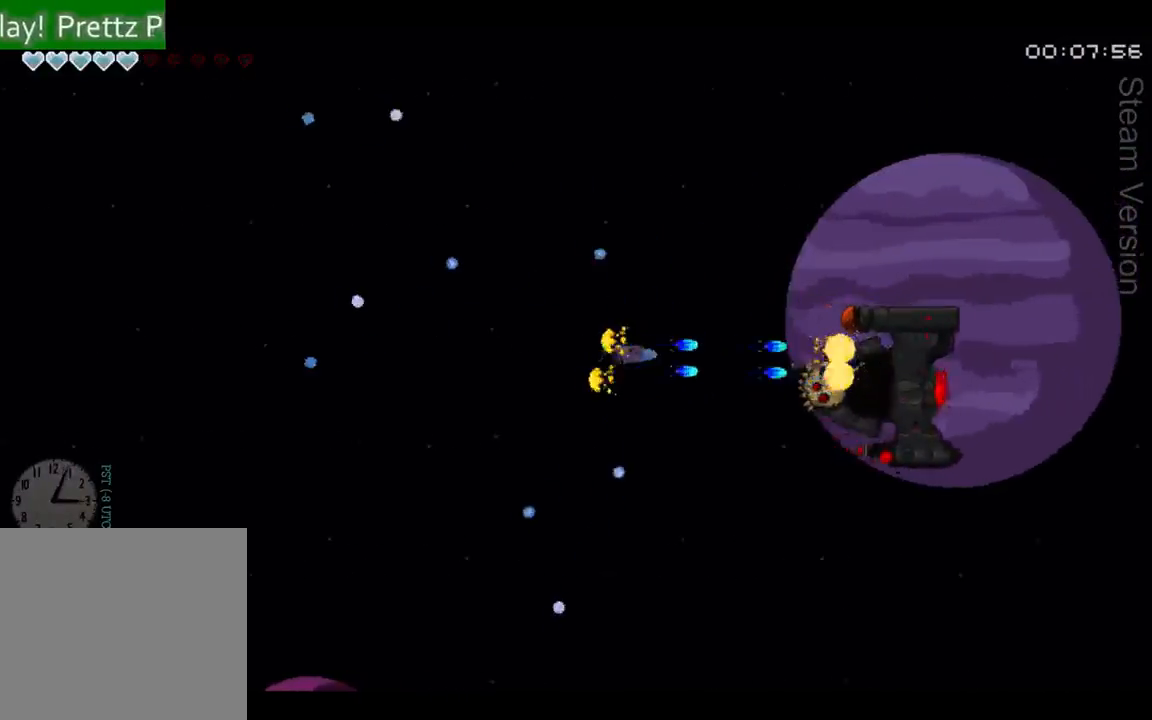
{"dt_ms": 500, "buttons": ["X"], "left_stick": "up-right", "events": [[67, "X", "down"], [100, "X", "up"], [167, "X", "down"], [200, "X", "up"], [233, "X", "down"], [300, "X", "up"], [333, "X", "down"], [367, "X", "up"], [433, "X", "down"], [467, "X", "up"], [500, "X", "down"]]}
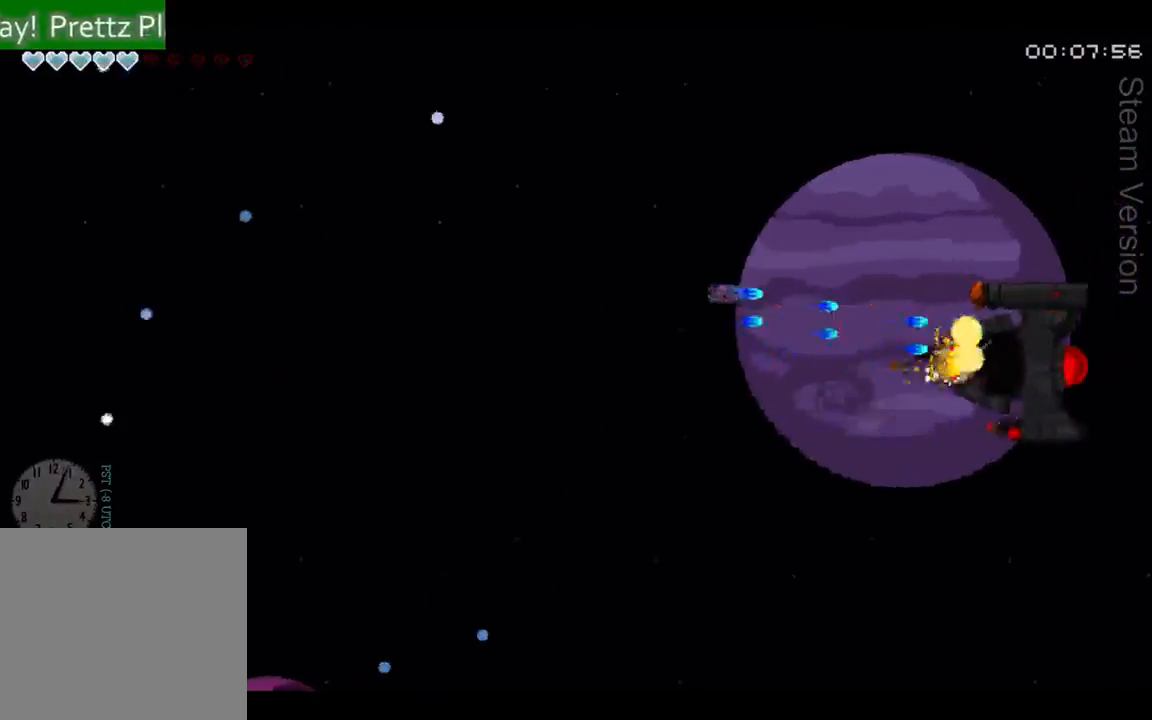
{"dt_ms": 500, "buttons": [], "left_stick": "up-right", "events": [[167, "X", "up"], [200, "X", "down"], [233, "X", "up"], [300, "X", "down"], [333, "X", "up"], [367, "X", "down"], [400, "X", "up"], [433, "X", "down"], [500, "X", "up"]]}
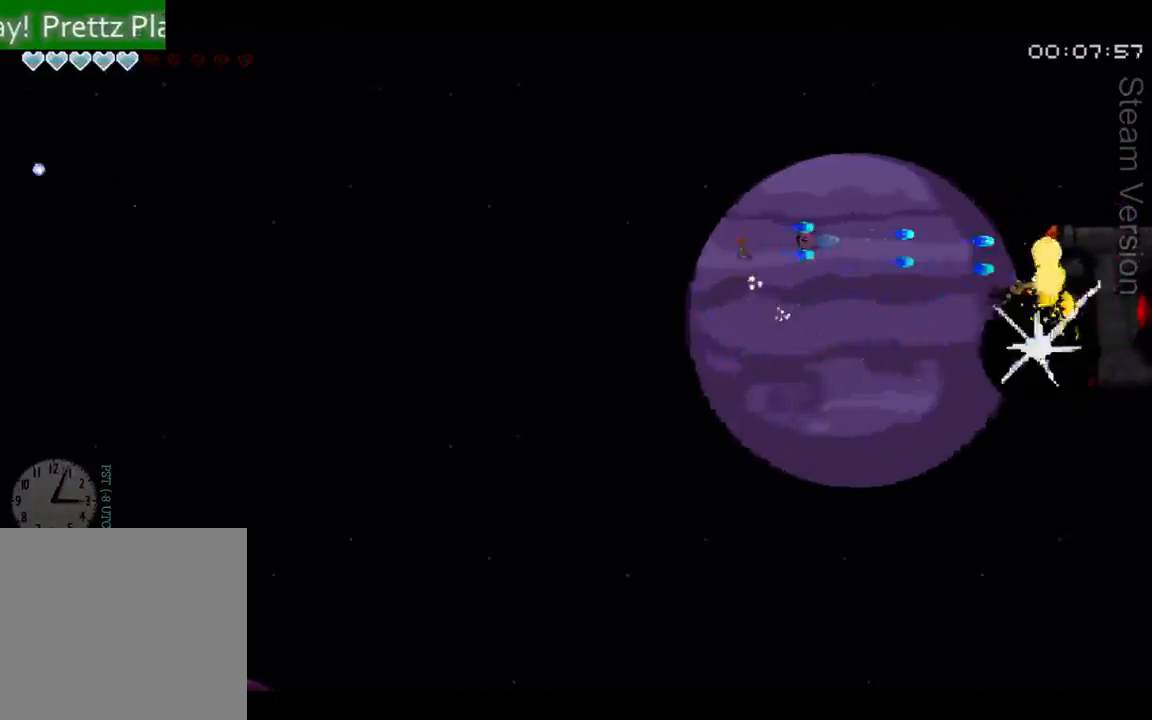
{"dt_ms": 500, "buttons": ["X"], "left_stick": "down-left", "events": [[33, "X", "down"], [33, "left_stick", "center"], [100, "X", "up"], [133, "X", "down"], [133, "left_stick", "down-left"], [167, "X", "up"], [200, "X", "down"], [267, "X", "up"], [300, "X", "down"], [367, "X", "up"], [400, "X", "down"], [433, "X", "up"], [500, "X", "down"]]}
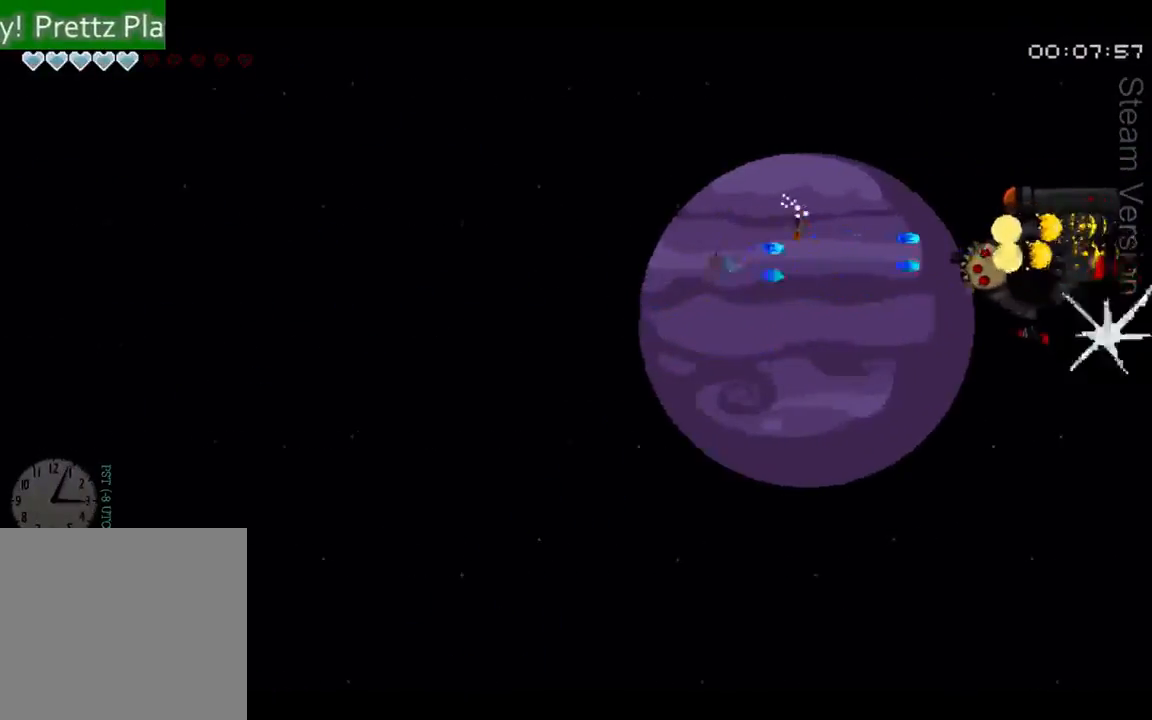
{"dt_ms": 500, "buttons": ["X"], "left_stick": "down-left", "events": [[33, "X", "up"], [67, "X", "down"], [100, "X", "up"], [167, "X", "down"], [200, "X", "up"], [233, "X", "down"], [267, "X", "up"], [333, "X", "down"], [367, "X", "up"], [400, "X", "down"], [467, "X", "up"], [500, "X", "down"]]}
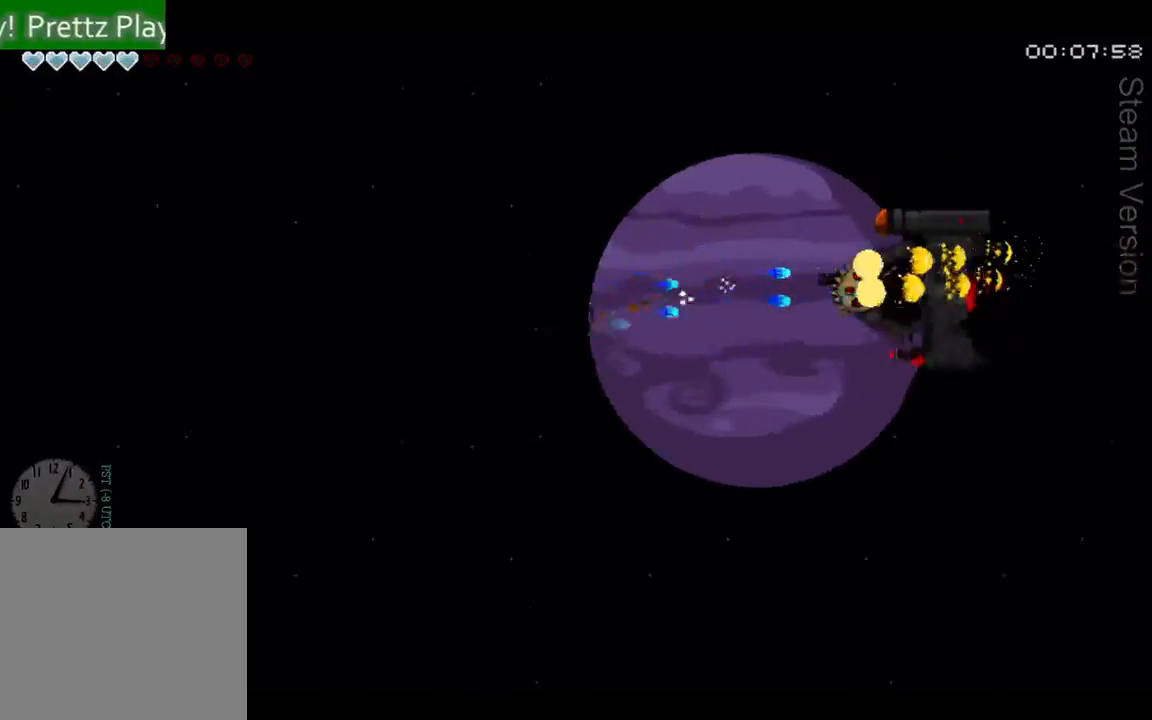
{"dt_ms": 500, "buttons": ["X"], "left_stick": "center", "events": [[33, "X", "up"], [100, "X", "down"], [133, "X", "up"], [167, "X", "down"], [167, "left_stick", "down"], [200, "X", "up"], [267, "X", "down"], [300, "X", "up"], [333, "X", "down"], [367, "left_stick", "center"], [400, "X", "up"], [433, "X", "down"], [467, "X", "up"], [500, "X", "down"]]}
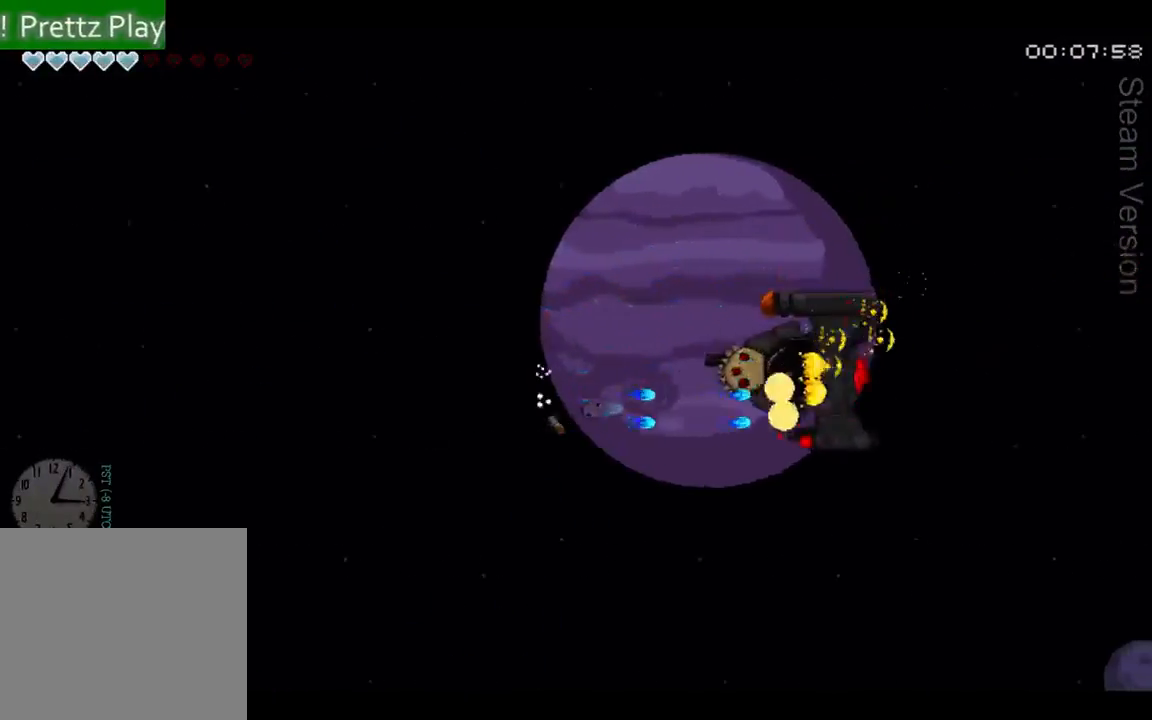
{"dt_ms": 500, "buttons": ["X"], "left_stick": "down", "events": [[33, "X", "up"], [67, "X", "down"], [133, "X", "up"], [167, "X", "down"], [200, "X", "up"], [233, "X", "down"], [300, "X", "up"], [333, "X", "down"], [333, "left_stick", "down"], [367, "X", "up"], [400, "X", "down"], [433, "X", "up"], [467, "X", "down"]]}
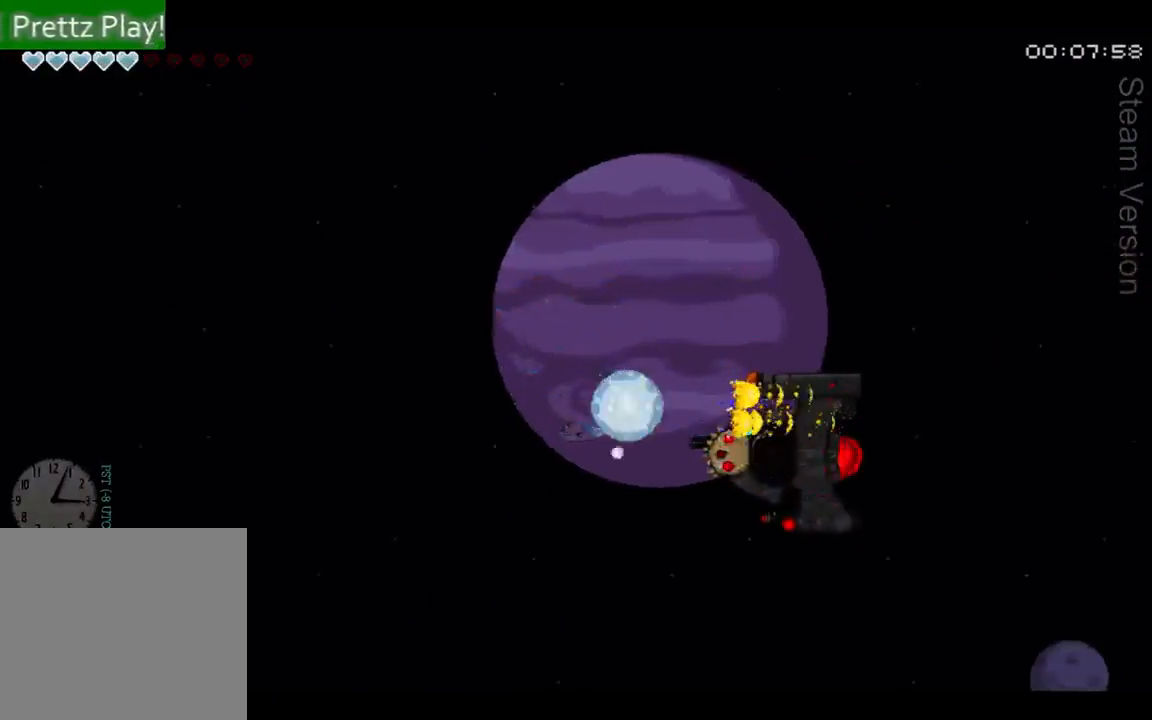
{"dt_ms": 500, "buttons": [], "left_stick": "center", "events": [[33, "X", "up"], [67, "X", "down"], [100, "X", "up"], [133, "X", "down"], [200, "X", "up"], [200, "left_stick", "center"], [267, "X", "down"], [300, "X", "up"], [333, "X", "down"], [400, "X", "up"]]}